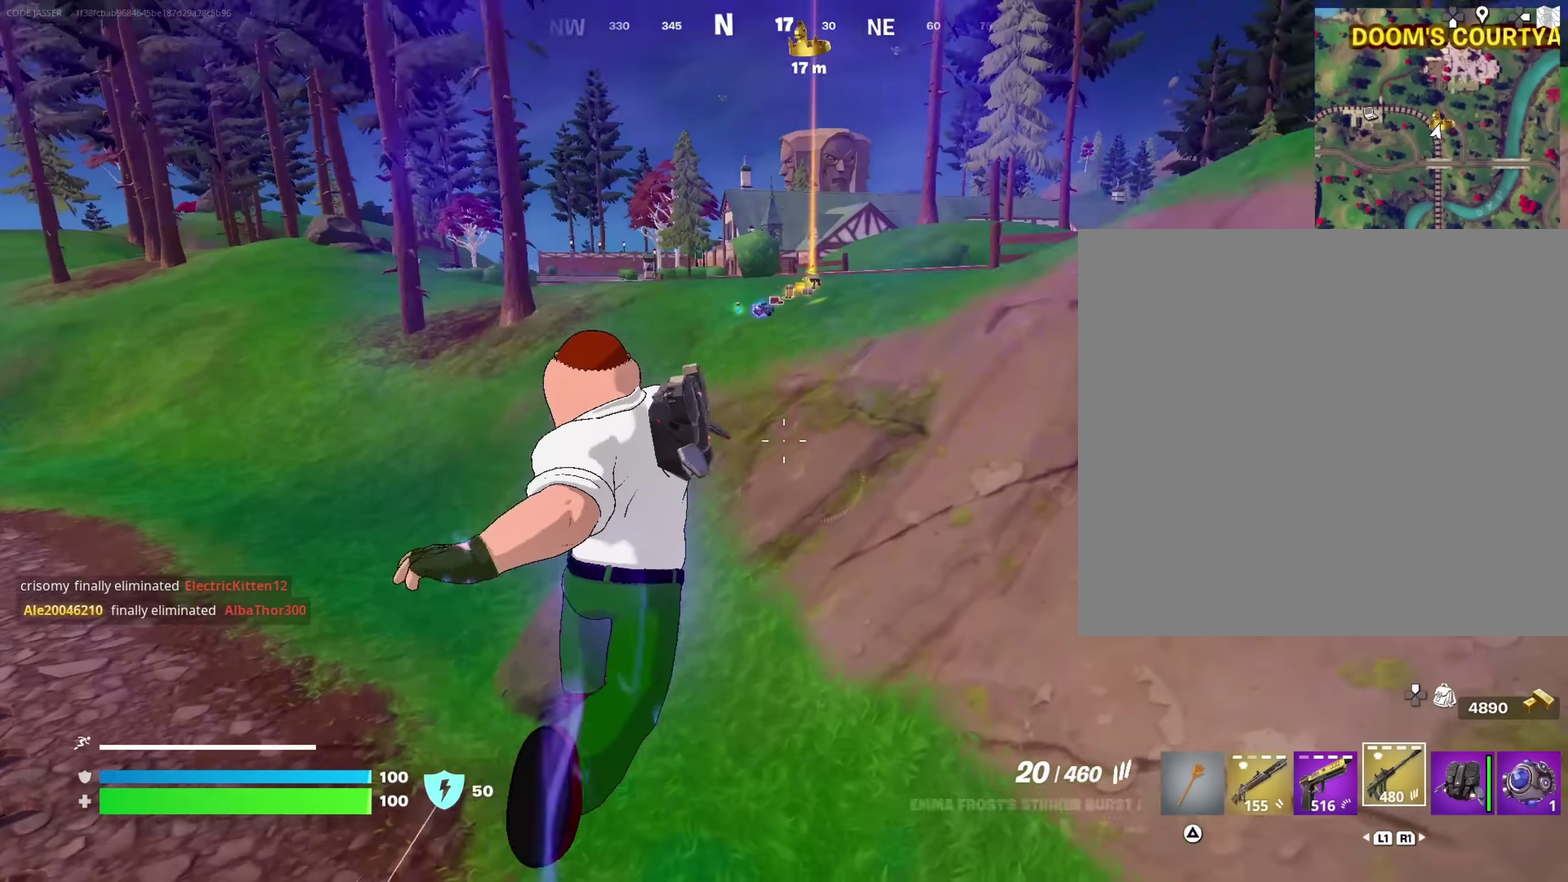
Gameplay with a controller (PlayStation layout); each line is a JSON object with the inputs held at the frame after it (dt_ms = milliseconds from this image to that frame). "events" lists button and stick changes between this image and that frame as [ms after this image, input, new state], when the widget could be followed in between. This document gives stick clicks only as held states, not as events.
{"dt_ms": 250, "buttons": [], "left_stick": "up", "right_stick": "center", "events": [[100, "right_stick", "center"]]}
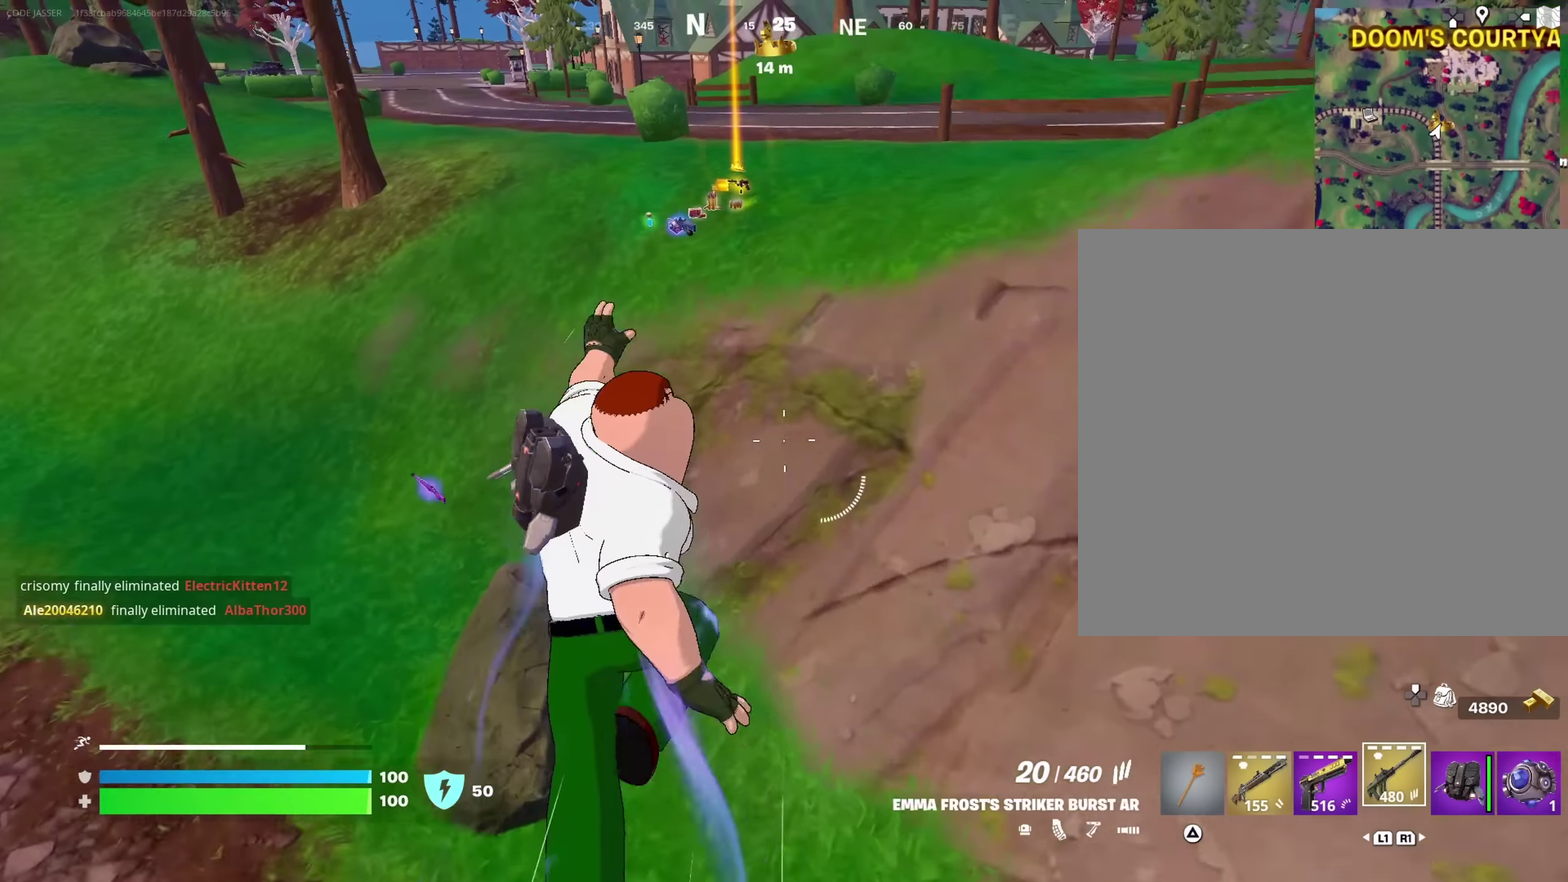
{"dt_ms": 650, "buttons": [], "left_stick": "up", "right_stick": "center", "events": [[100, "left_stick", "up-left"], [250, "left_stick", "up"], [350, "TRIANGLE", "down"], [483, "TRIANGLE", "up"]]}
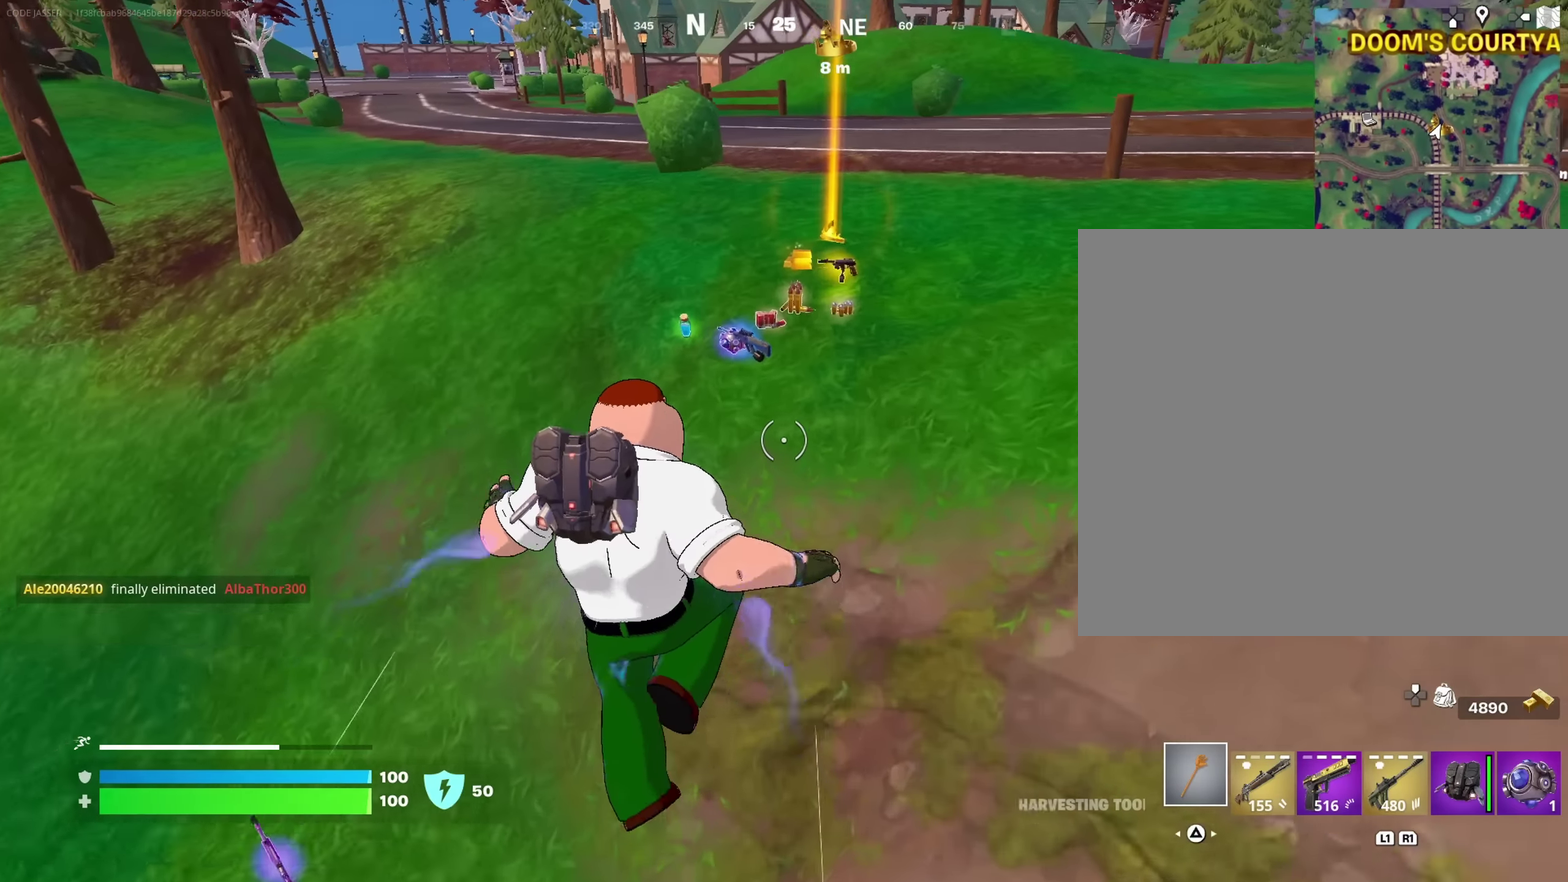
{"dt_ms": 350, "buttons": [], "left_stick": "up", "right_stick": "center", "events": []}
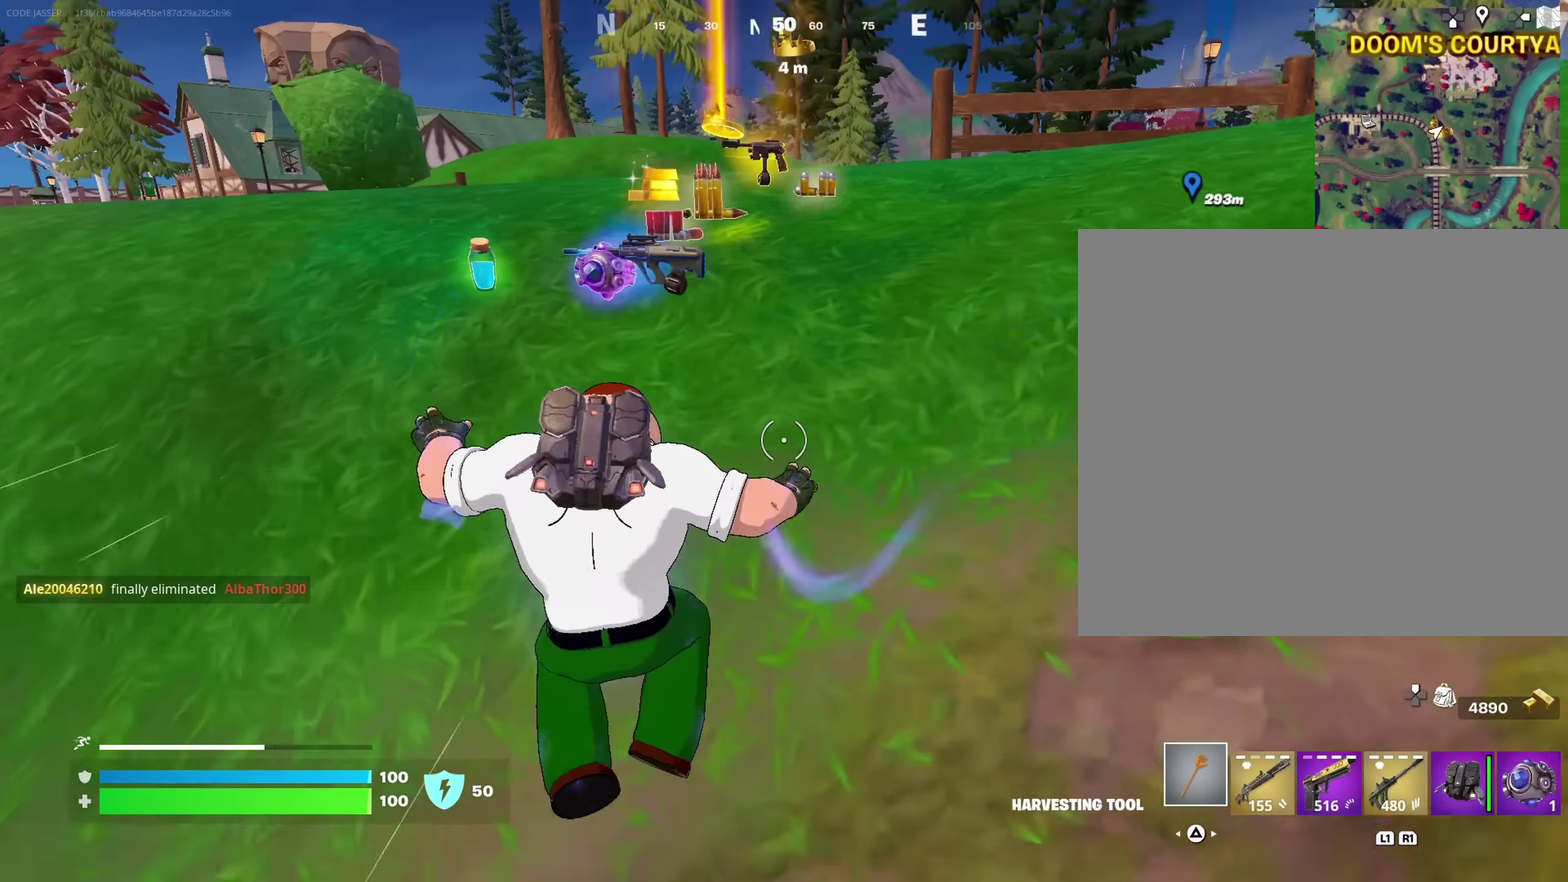
{"dt_ms": 750, "buttons": [], "left_stick": "up-left", "right_stick": "center", "events": [[333, "left_stick", "up-right"], [383, "left_stick", "right"], [400, "right_stick", "left"], [467, "left_stick", "up-right"], [517, "left_stick", "up"], [583, "left_stick", "up-left"], [750, "right_stick", "center"]]}
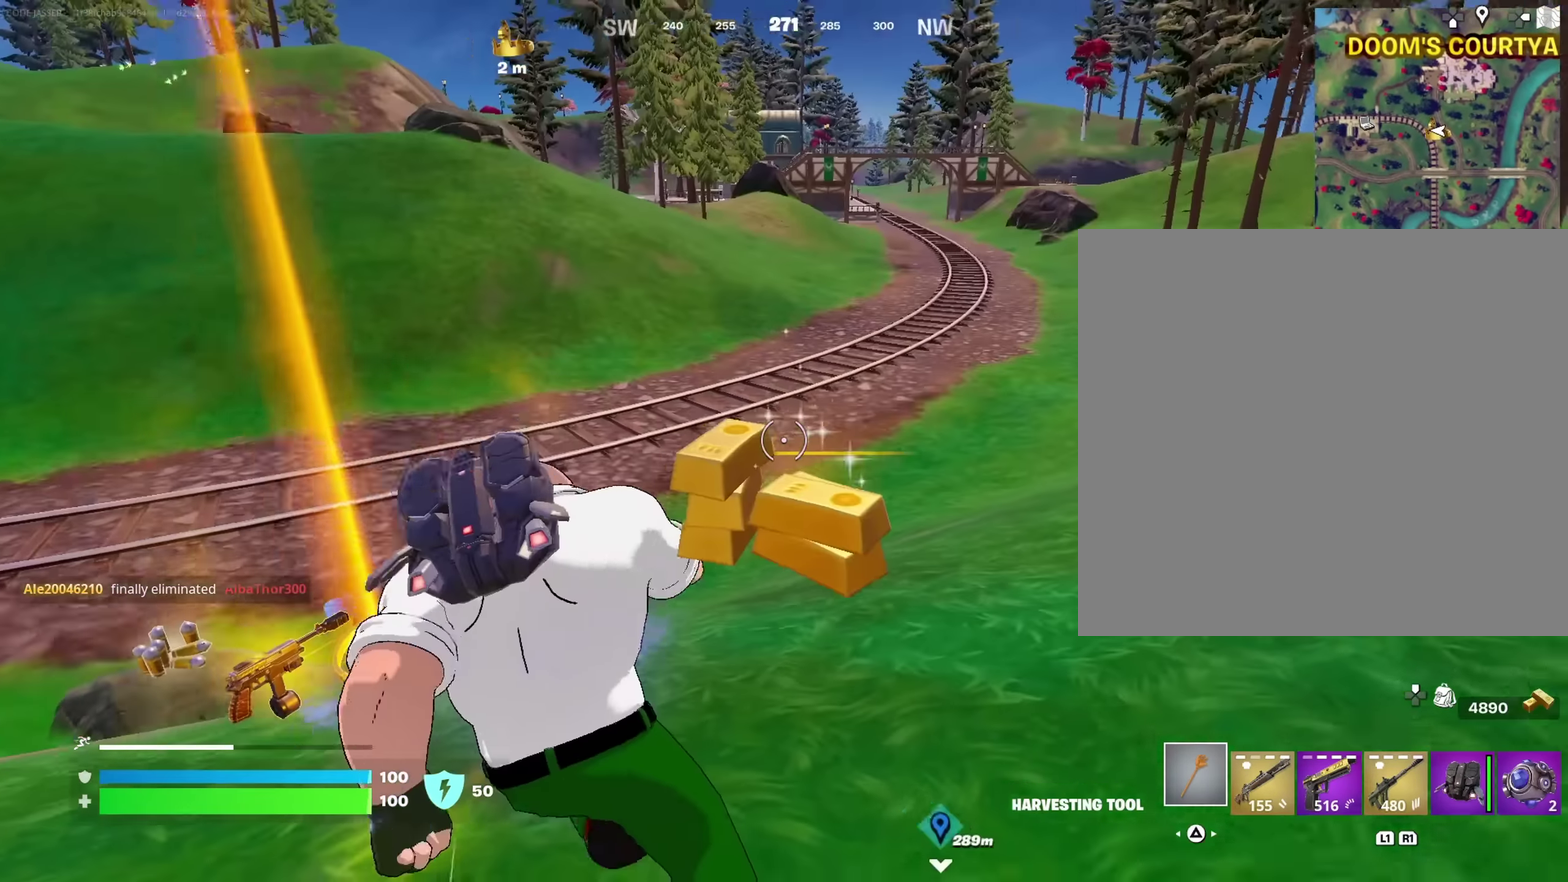
{"dt_ms": 250, "buttons": ["CROSS"], "left_stick": "up-right", "right_stick": "center", "events": [[33, "left_stick", "up"], [100, "left_stick", "up-right"], [250, "CROSS", "down"]]}
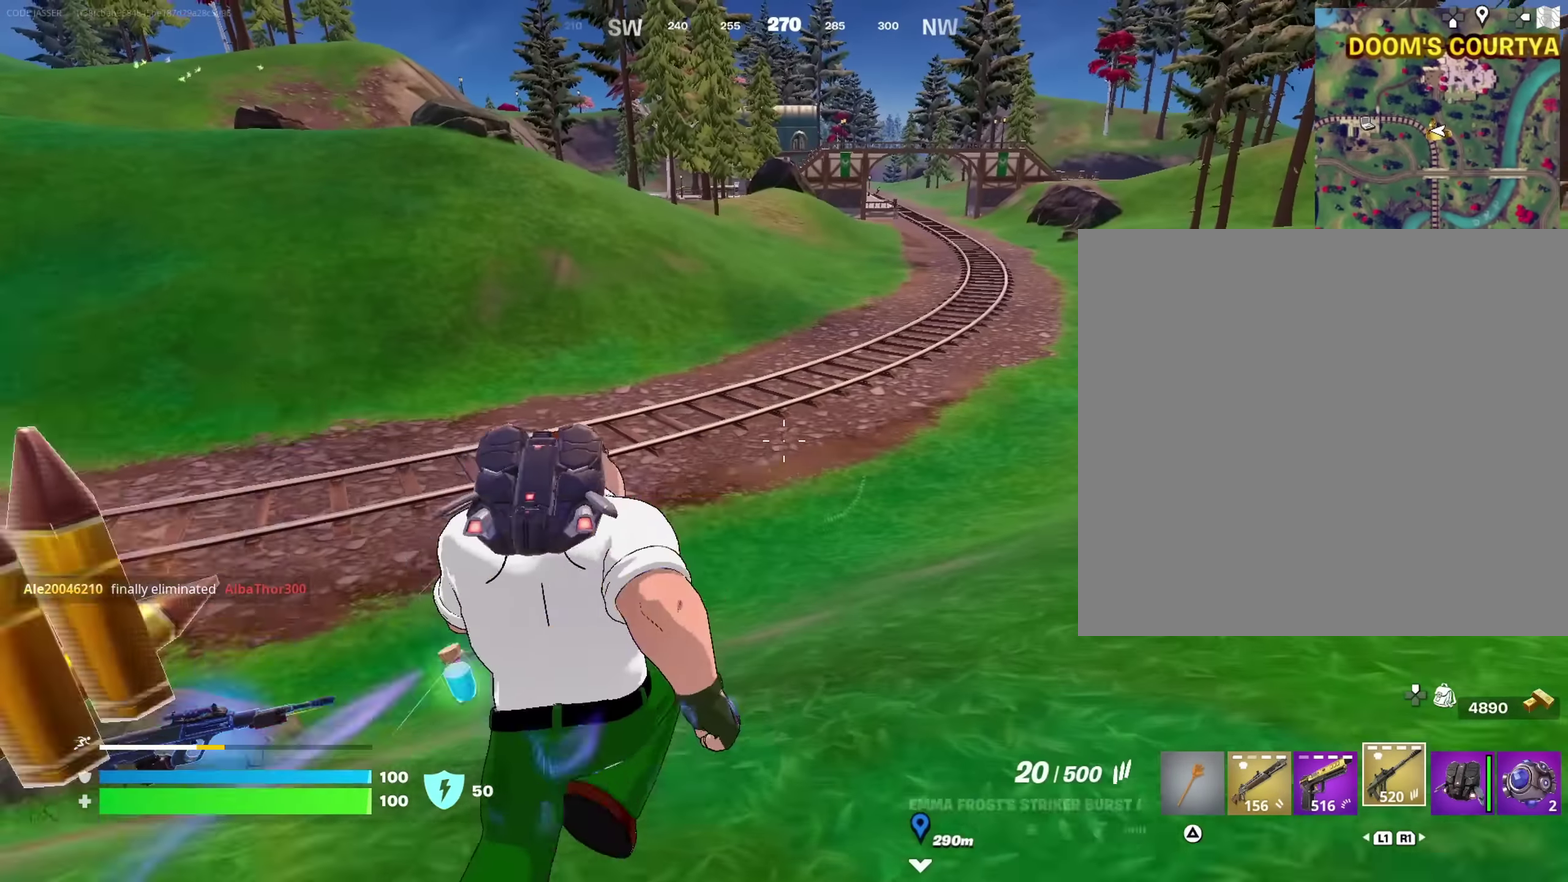
{"dt_ms": 750, "buttons": [], "left_stick": "up", "right_stick": "center", "events": [[17, "left_stick", "up"], [100, "CROSS", "up"], [267, "right_stick", "up-left"], [367, "right_stick", "center"]]}
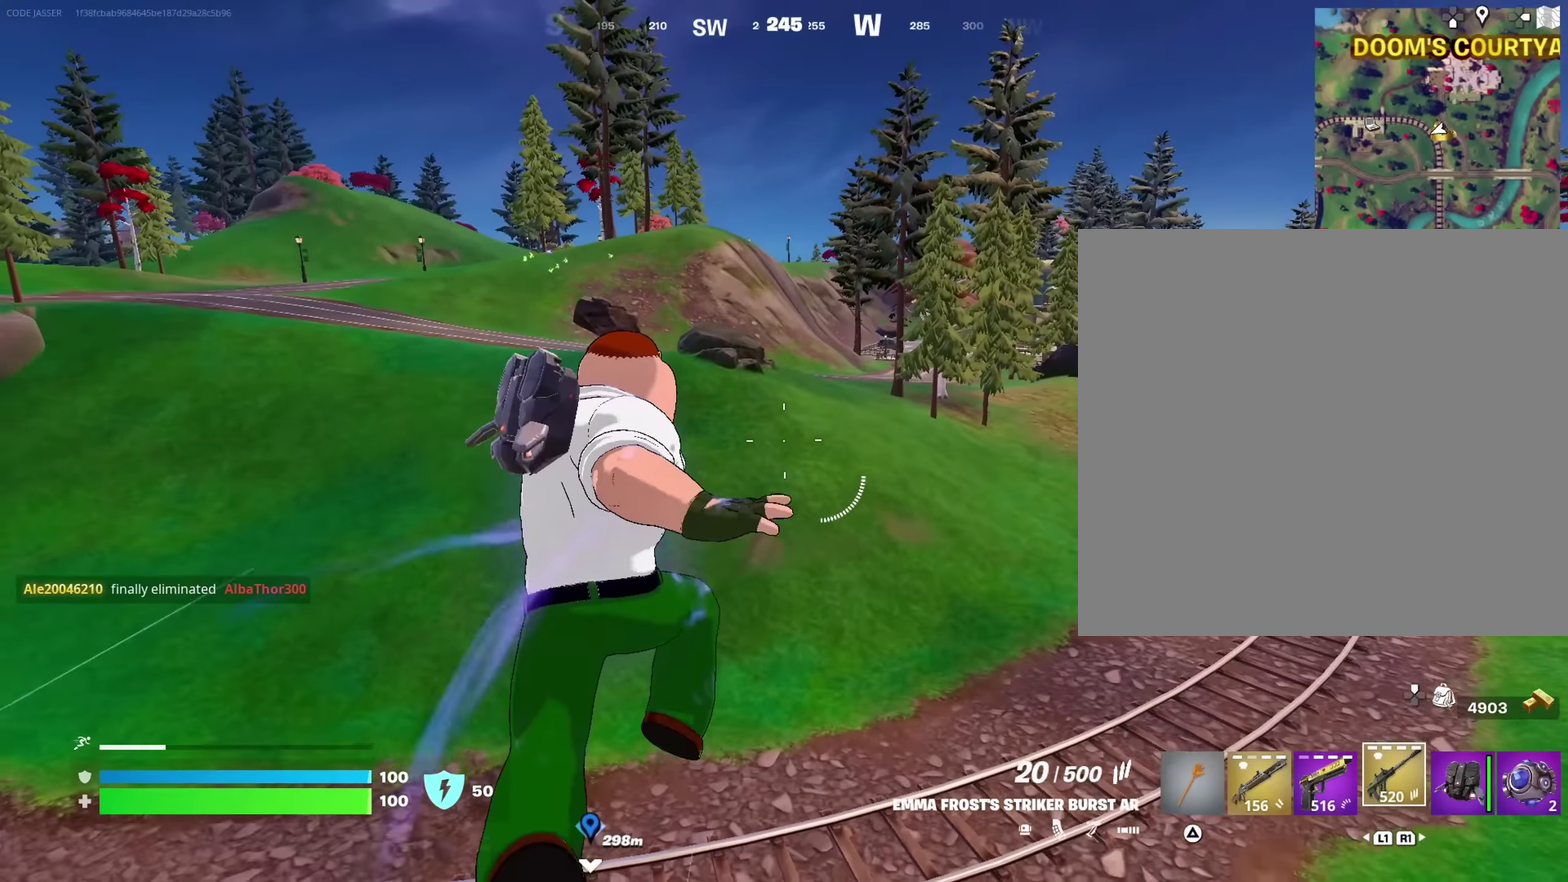
{"dt_ms": 250, "buttons": ["CROSS"], "left_stick": "up", "right_stick": "center", "events": [[67, "CROSS", "down"]]}
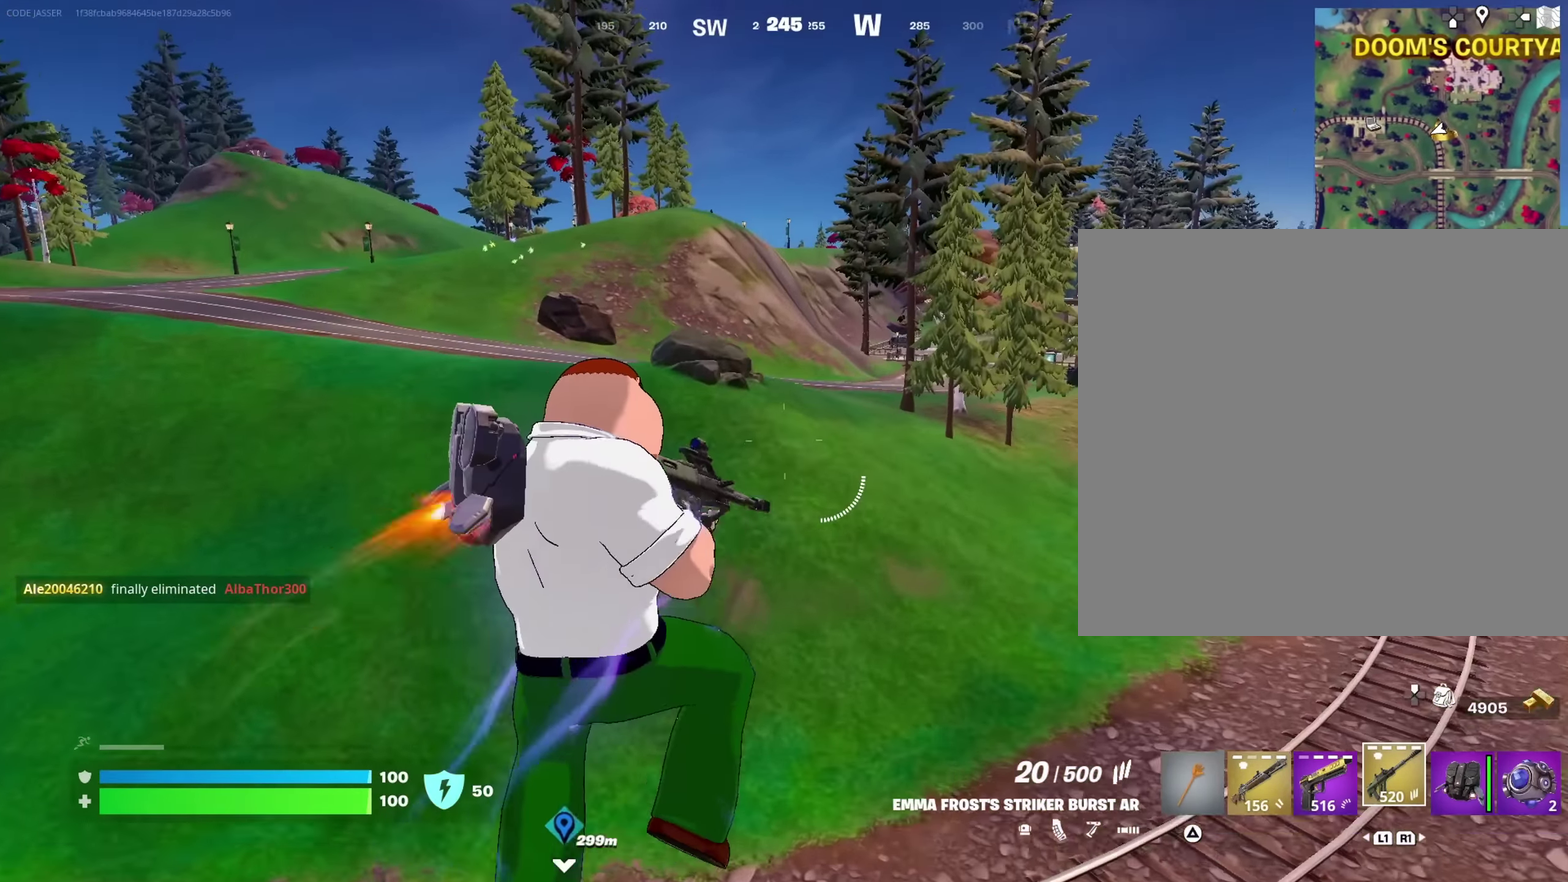
{"dt_ms": 650, "buttons": [], "left_stick": "up", "right_stick": "center"}
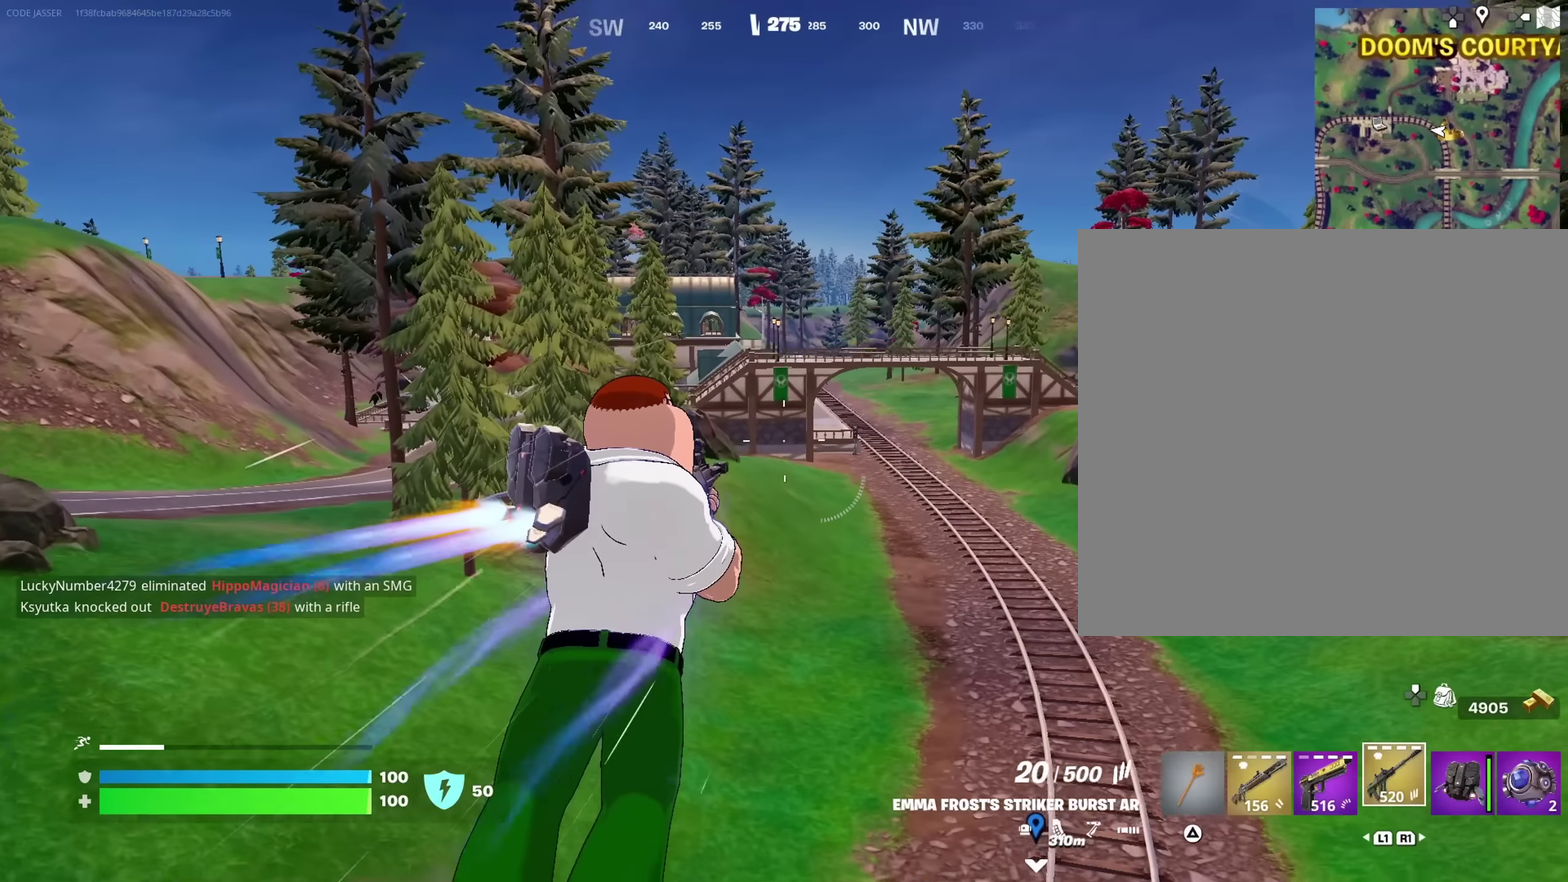
{"dt_ms": 350, "buttons": [], "left_stick": "up", "right_stick": "center", "events": []}
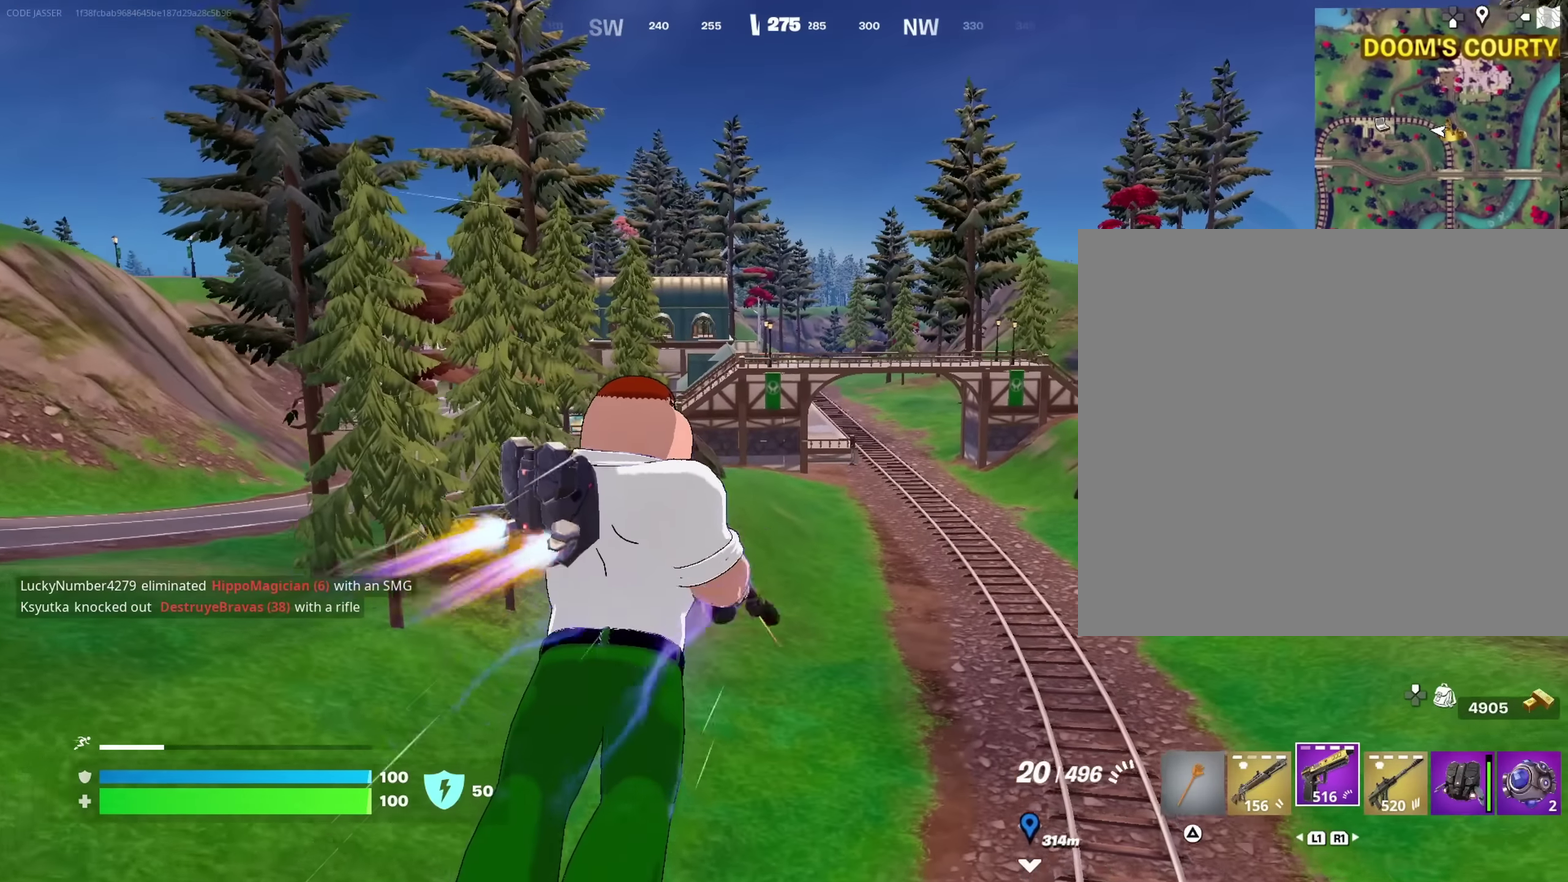
{"dt_ms": 650, "buttons": [], "left_stick": "up-right", "right_stick": "center", "events": [[84, "SQUARE", "down"], [134, "SQUARE", "up"], [250, "SQUARE", "down"], [250, "left_stick", "up-right"], [317, "SQUARE", "up"]]}
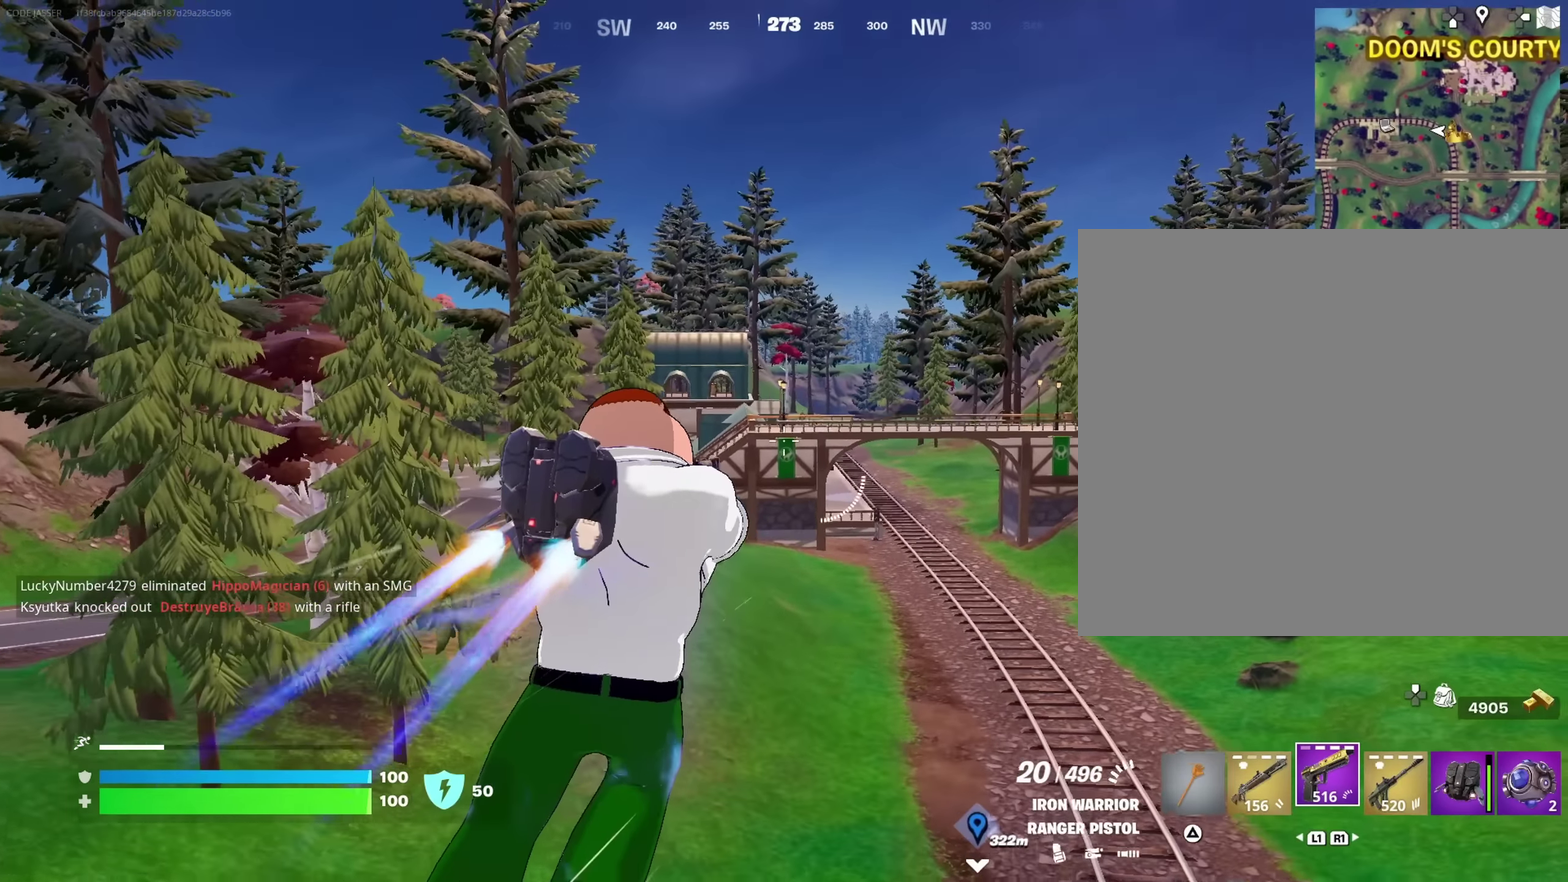
{"dt_ms": 350, "buttons": [], "left_stick": "up-right", "right_stick": "center", "events": []}
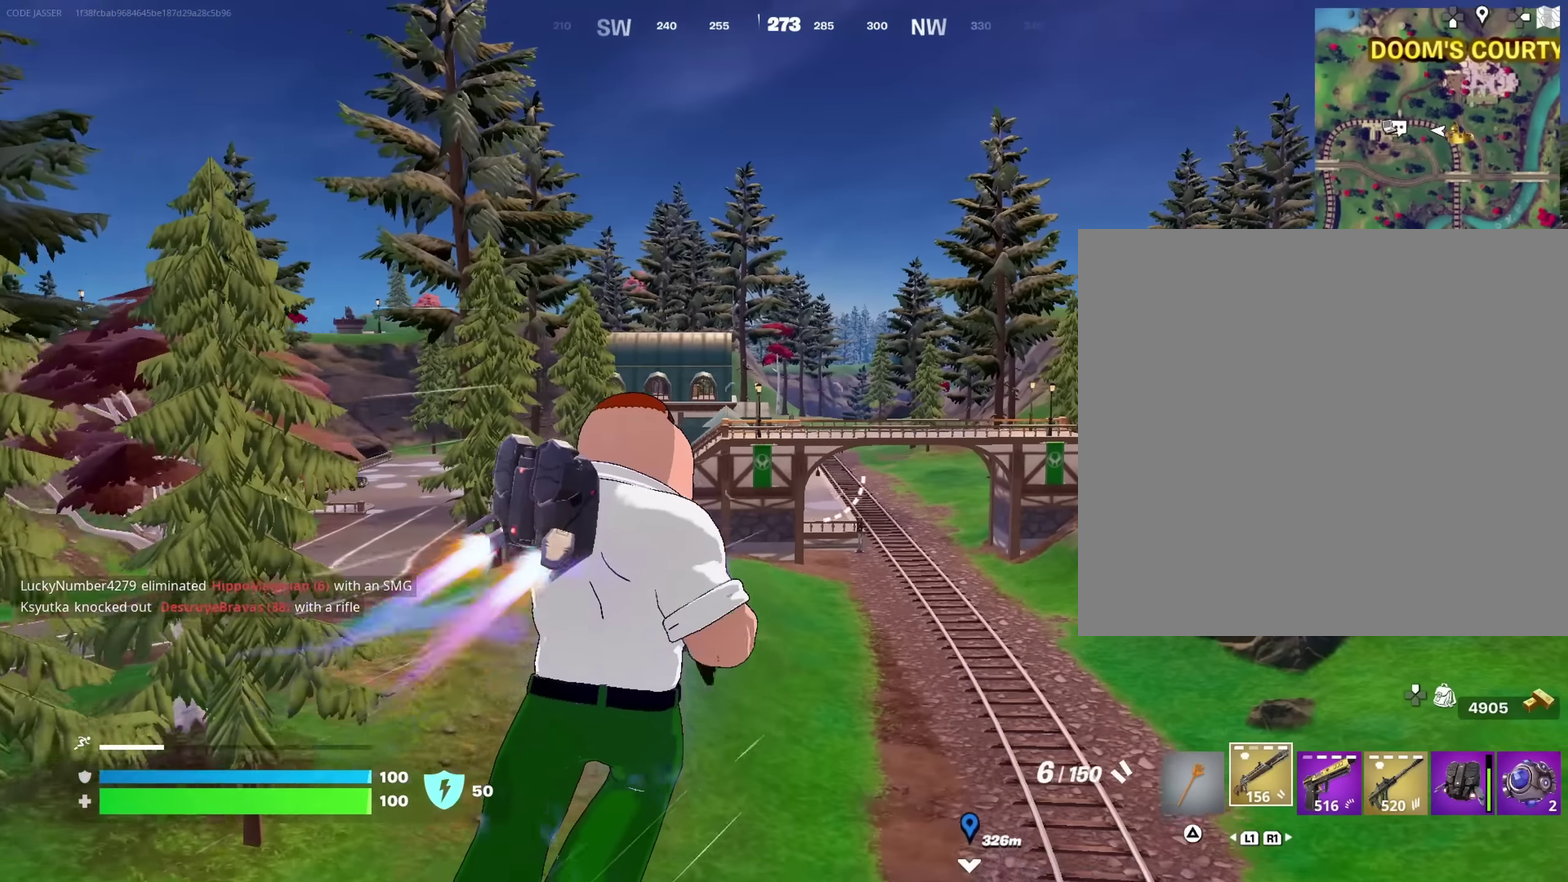
{"dt_ms": 650, "buttons": [], "left_stick": "up", "right_stick": "center", "events": [[117, "left_stick", "up"], [150, "SQUARE", "down"], [234, "SQUARE", "up"], [317, "SQUARE", "down"], [400, "SQUARE", "up"], [467, "SQUARE", "down"], [567, "SQUARE", "up"]]}
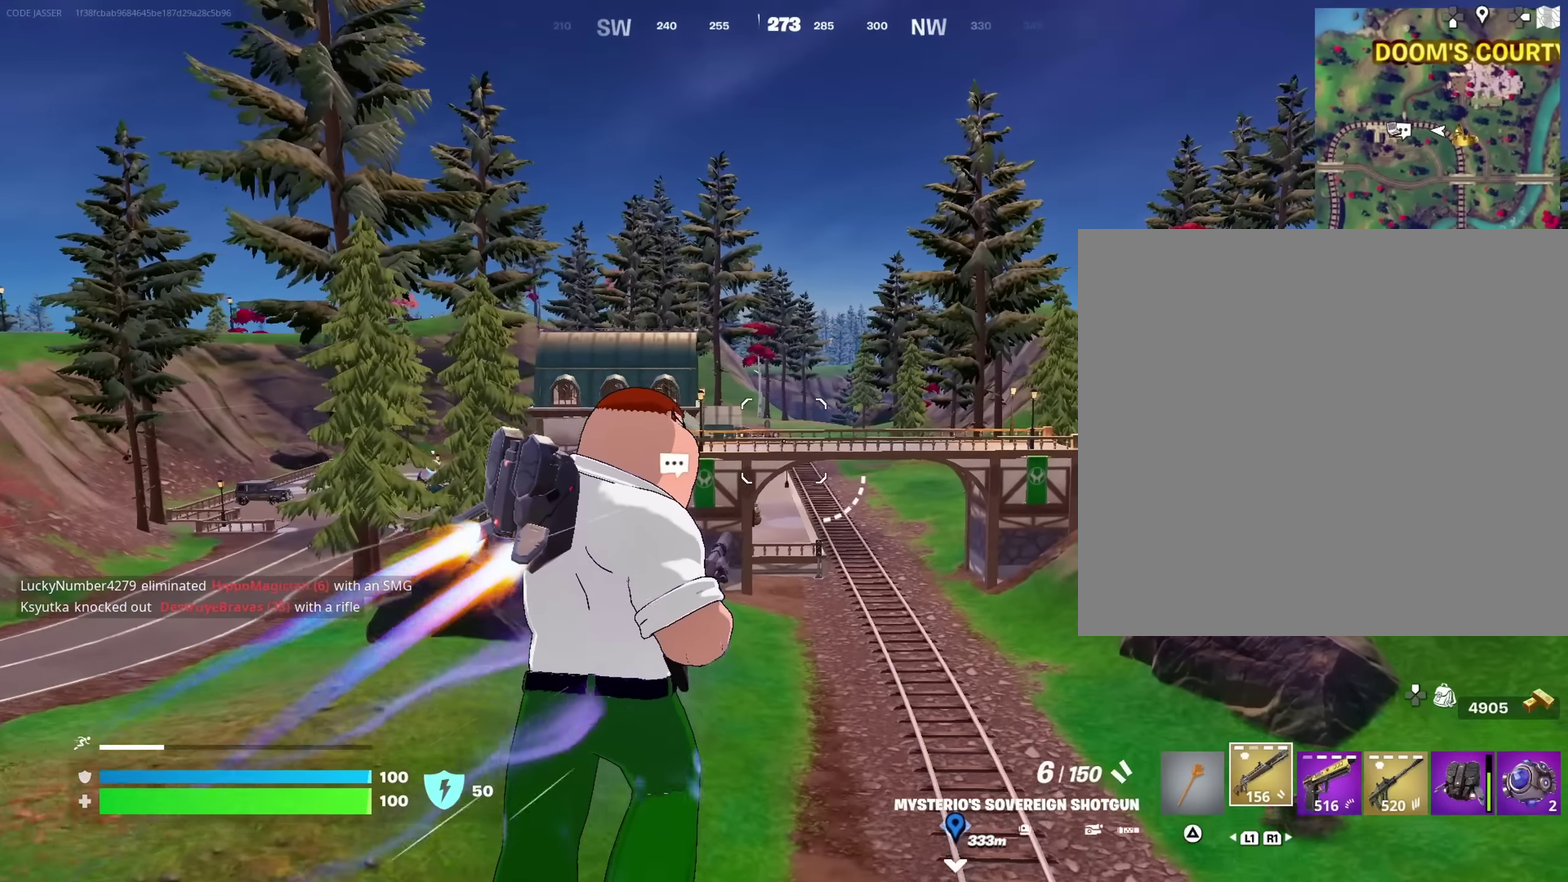
{"dt_ms": 350, "buttons": [], "left_stick": "up-left", "right_stick": "center", "events": [[350, "left_stick", "up-left"]]}
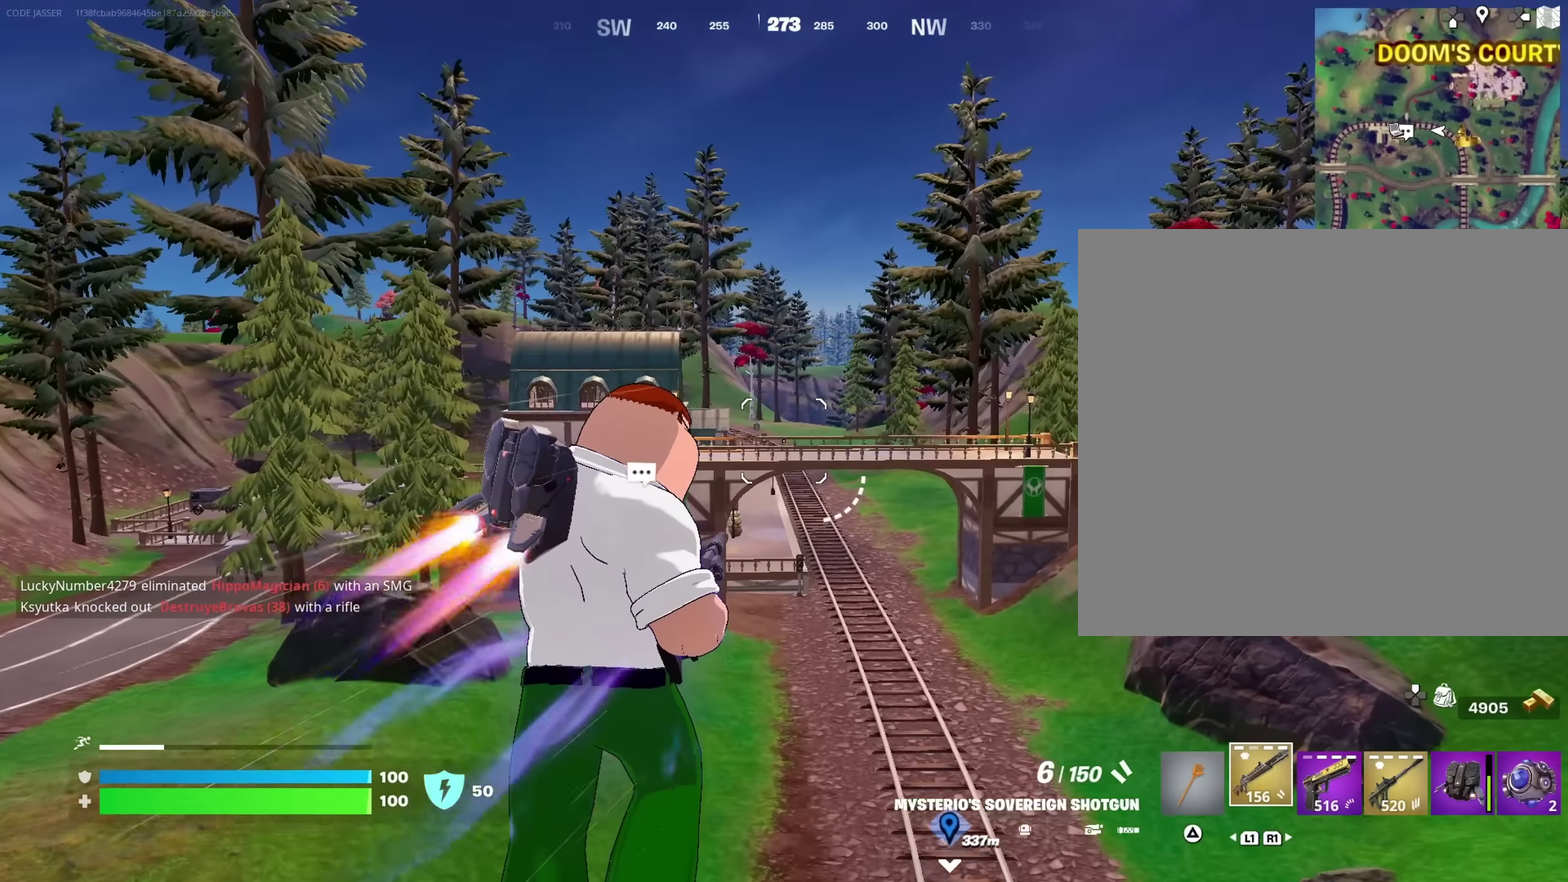
{"dt_ms": 650, "buttons": [], "left_stick": "up-left", "right_stick": "center", "events": [[67, "right_stick", "down-left"], [167, "right_stick", "center"]]}
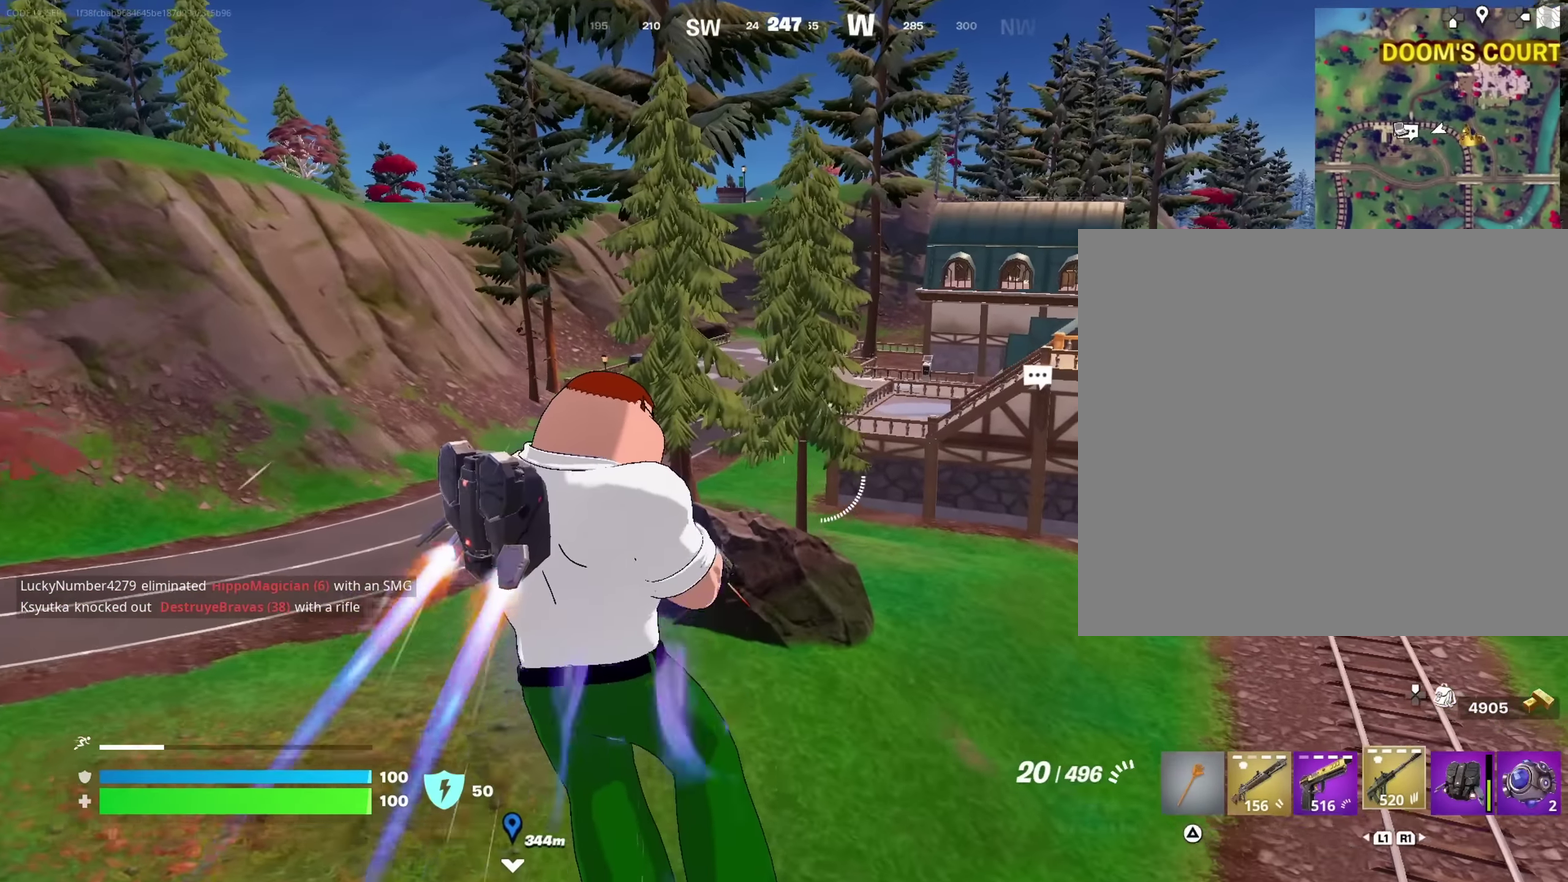
{"dt_ms": 350, "buttons": [], "left_stick": "up-left", "right_stick": "center", "events": [[34, "left_stick", "up"], [250, "left_stick", "up-left"]]}
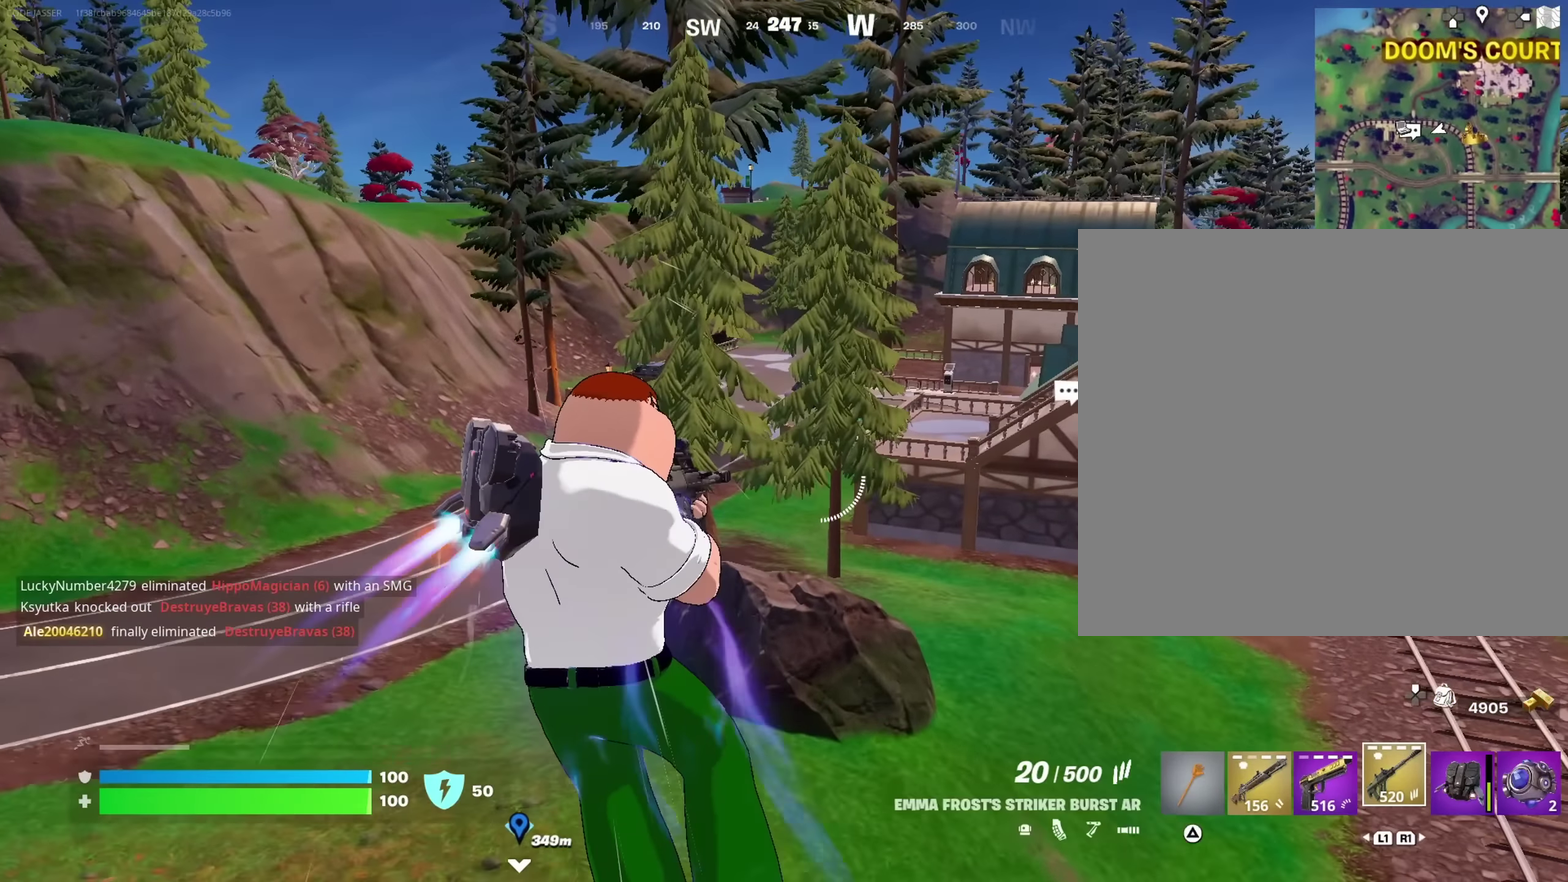
{"dt_ms": 550, "buttons": [], "left_stick": "up-left", "right_stick": "center"}
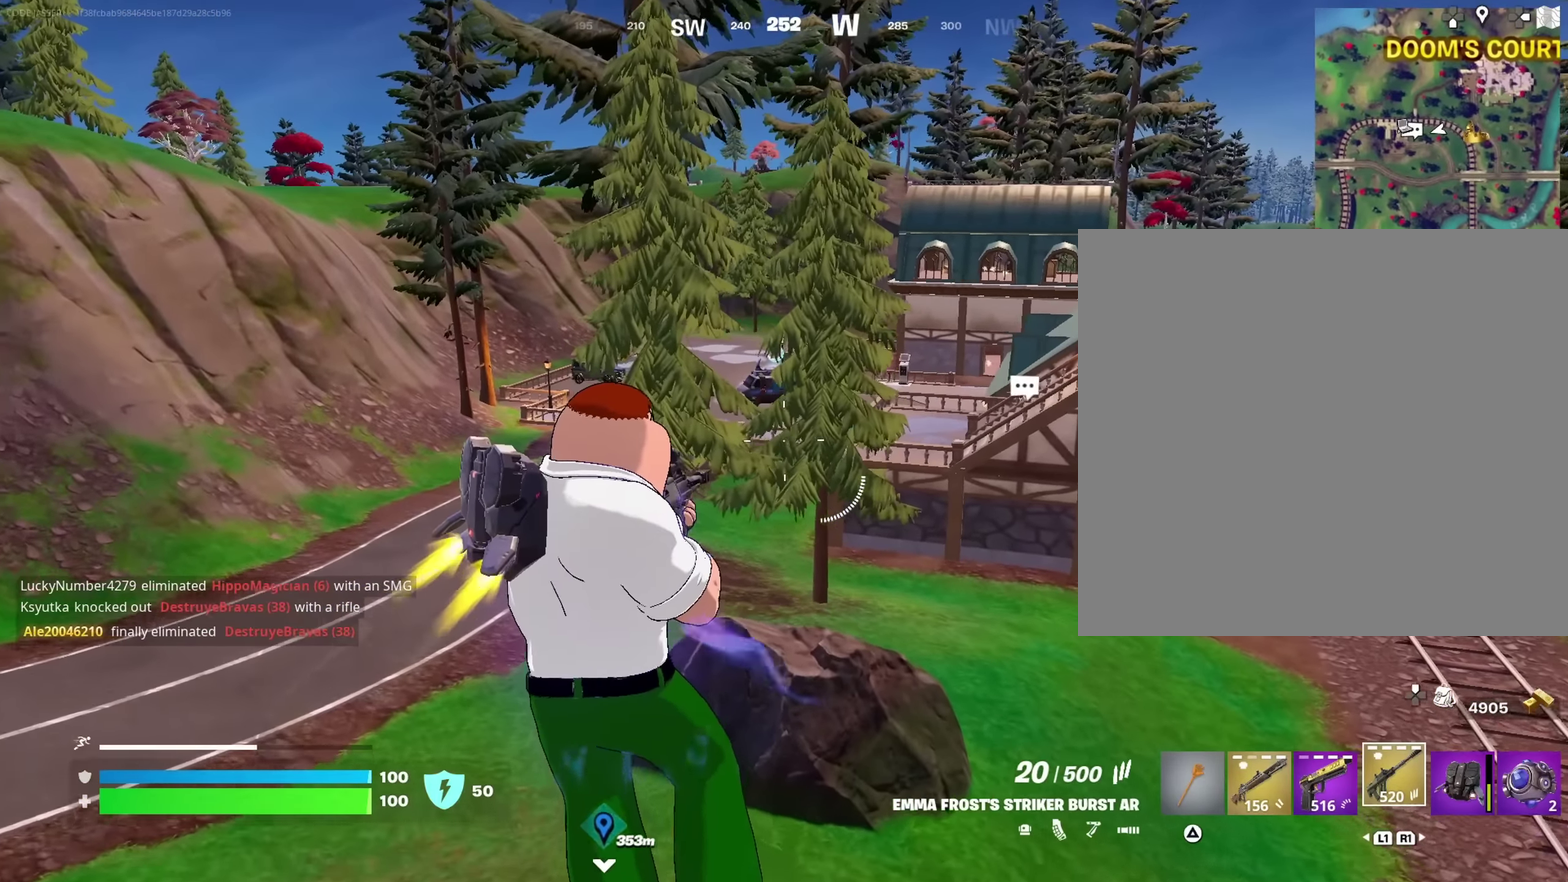
{"dt_ms": 450, "buttons": [], "left_stick": "up", "right_stick": "center"}
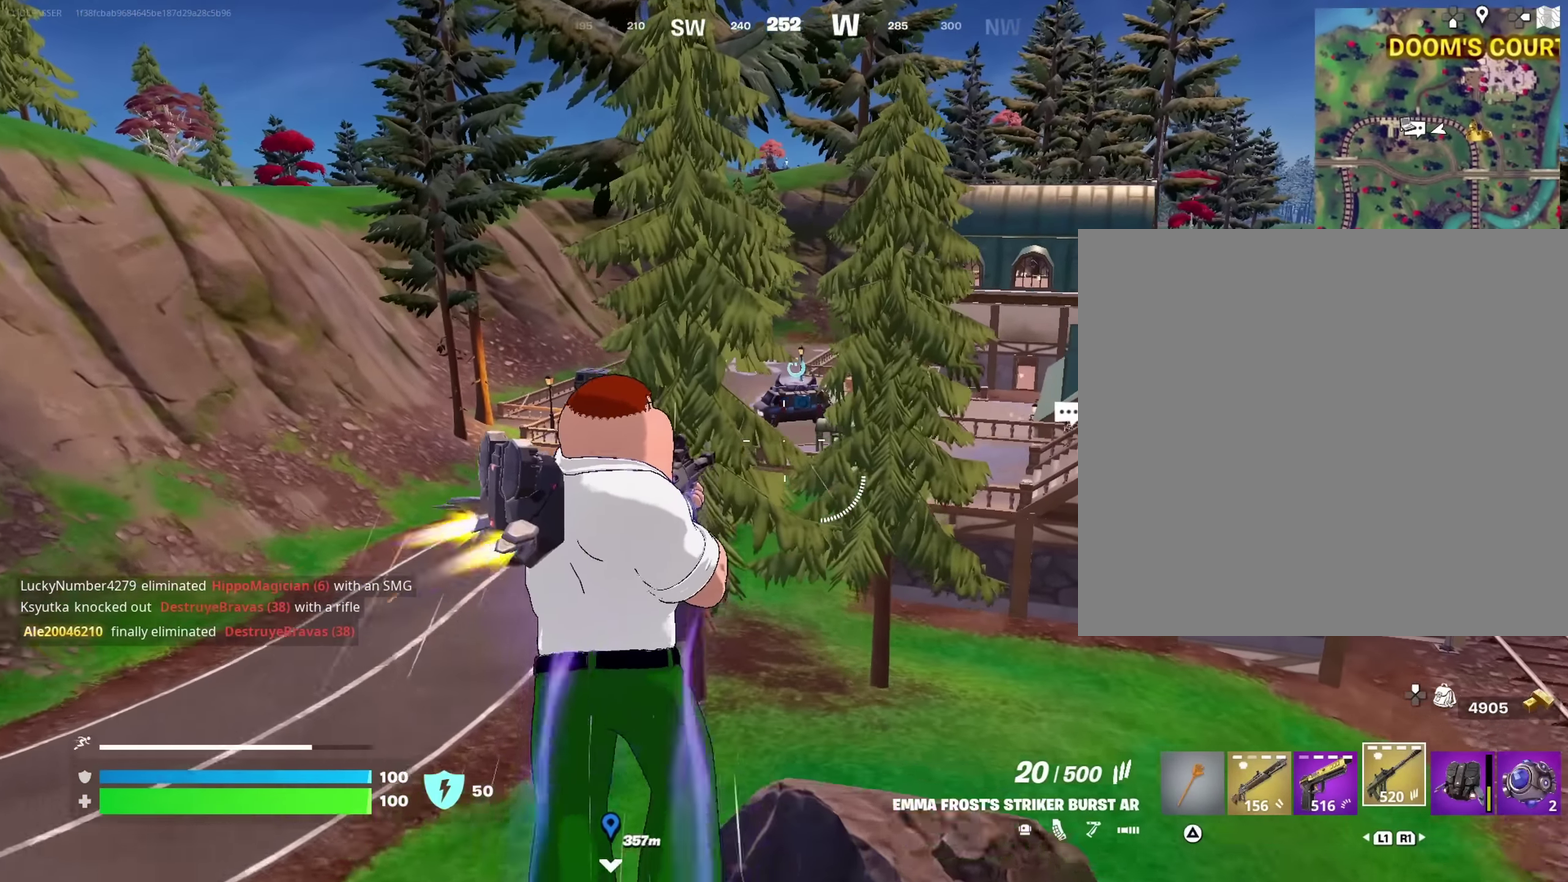
{"dt_ms": 550, "buttons": [], "left_stick": "up-right", "right_stick": "center", "events": [[284, "left_stick", "up-right"], [334, "left_stick", "up"], [517, "left_stick", "up-right"]]}
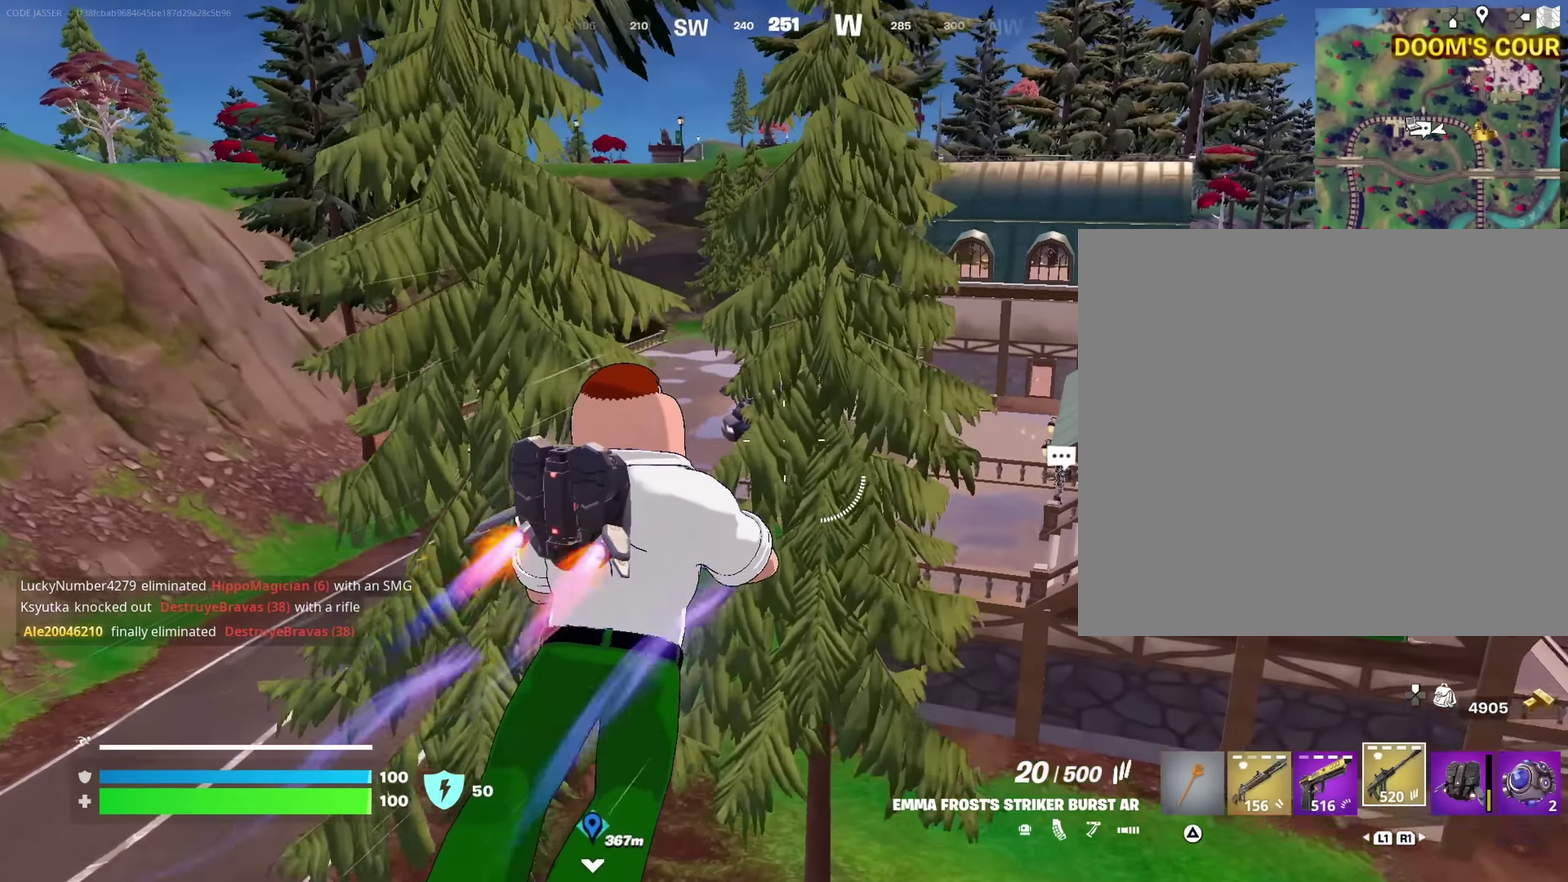
{"dt_ms": 450, "buttons": [], "left_stick": "up-right", "right_stick": "center", "events": []}
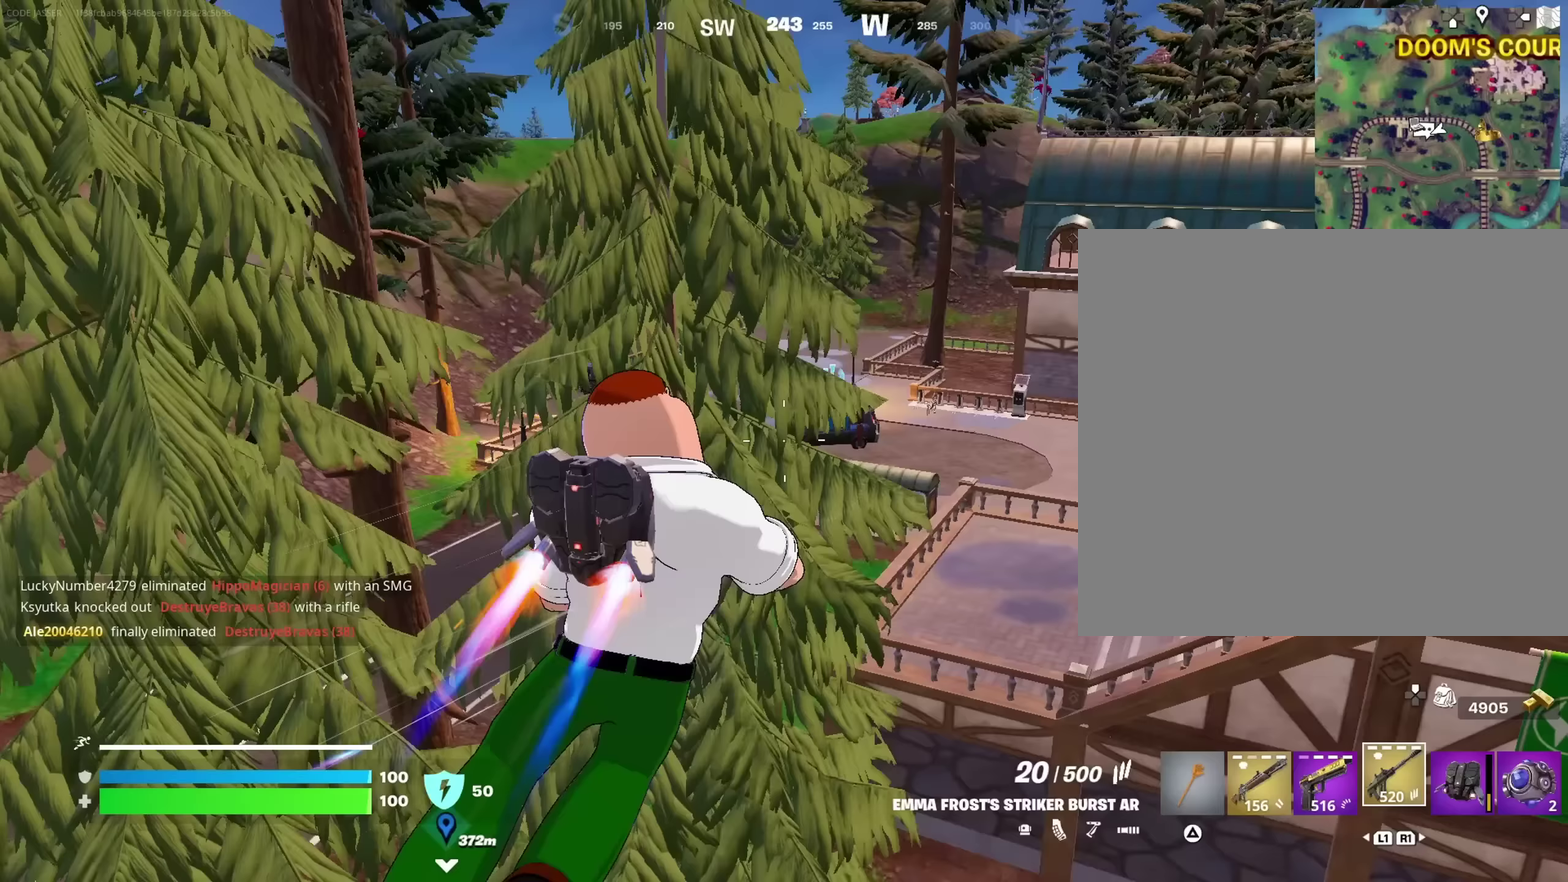
{"dt_ms": 550, "buttons": [], "left_stick": "up", "right_stick": "center", "events": [[117, "left_stick", "up"]]}
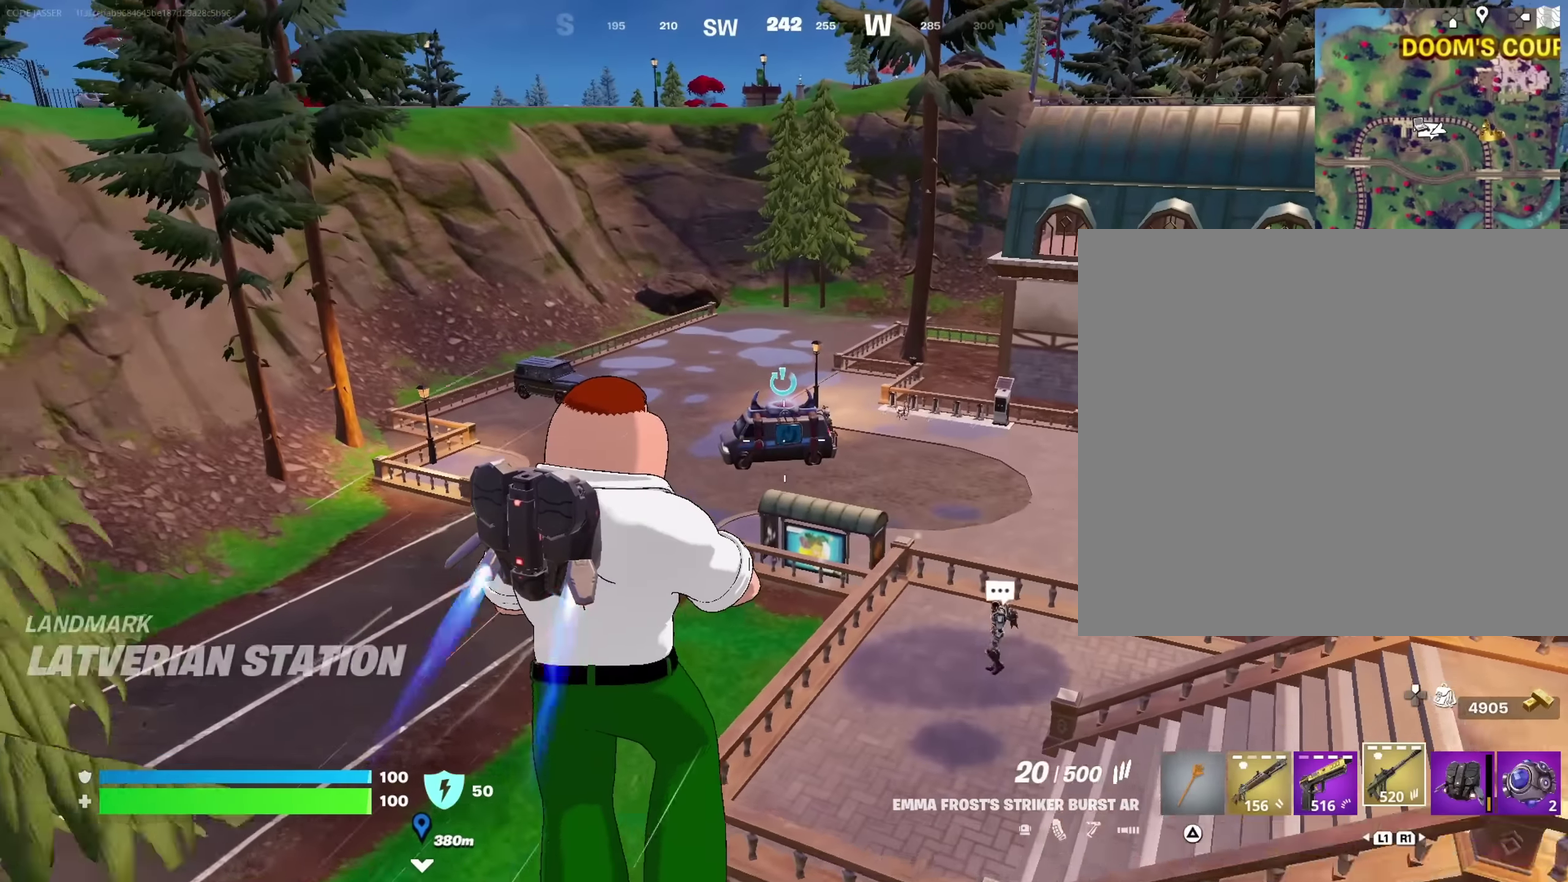
{"dt_ms": 450, "buttons": [], "left_stick": "up", "right_stick": "center", "events": []}